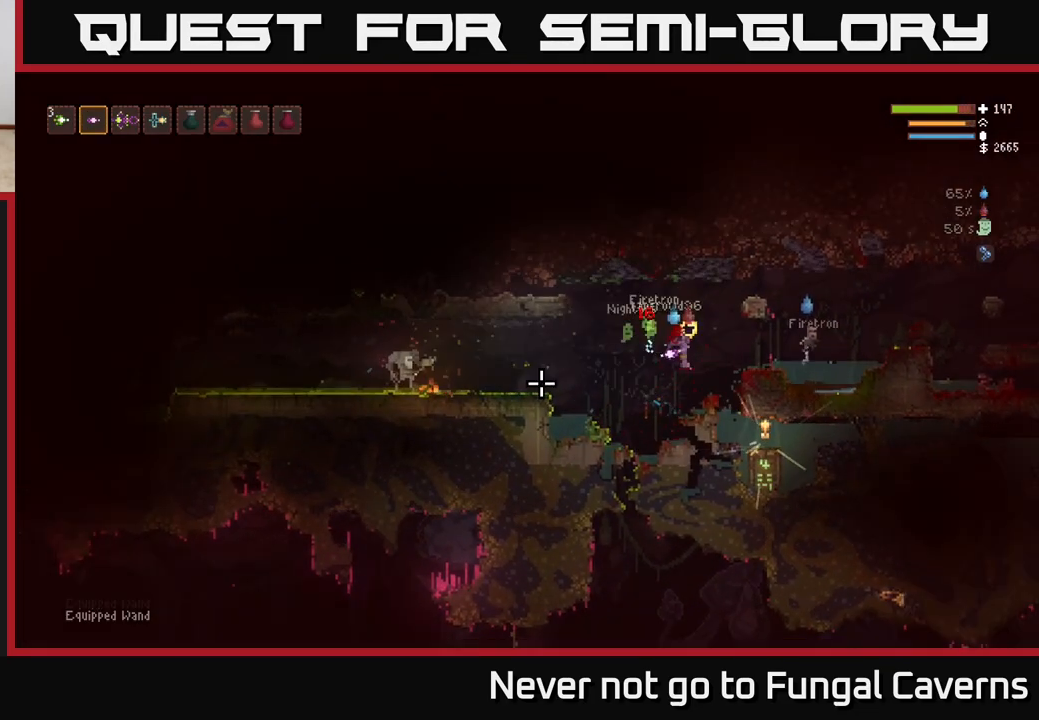
Gameplay with a controller (Xbox layout); each line is a JSON object with the inputs held at the frame after it. "events" lists button and stick changes between this image and that frame as [ms after this image, input, new state], when the widget could be followed in between.
{"buttons": [], "left_stick": "center", "right_stick": "left", "events": [[33, "L2", "down"], [117, "left_stick", "left"], [200, "L2", "up"], [500, "left_stick", "center"]]}
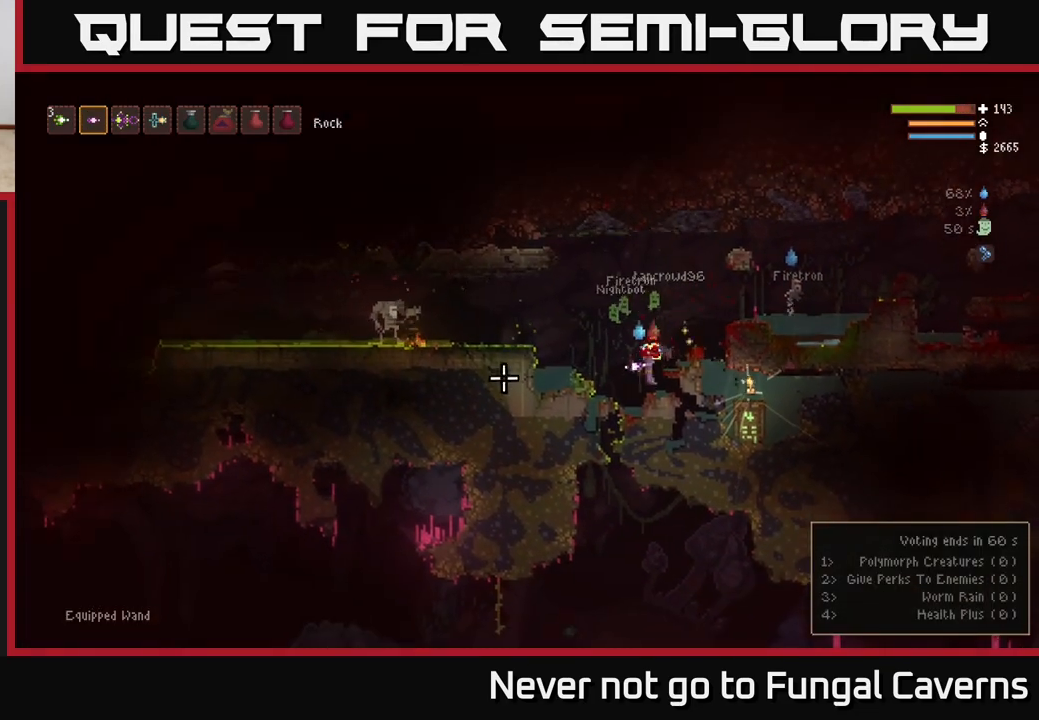
{"buttons": ["R2"], "left_stick": "left", "right_stick": "left", "events": [[200, "L2", "down"], [250, "left_stick", "left"], [483, "R2", "down"], [500, "L2", "up"]]}
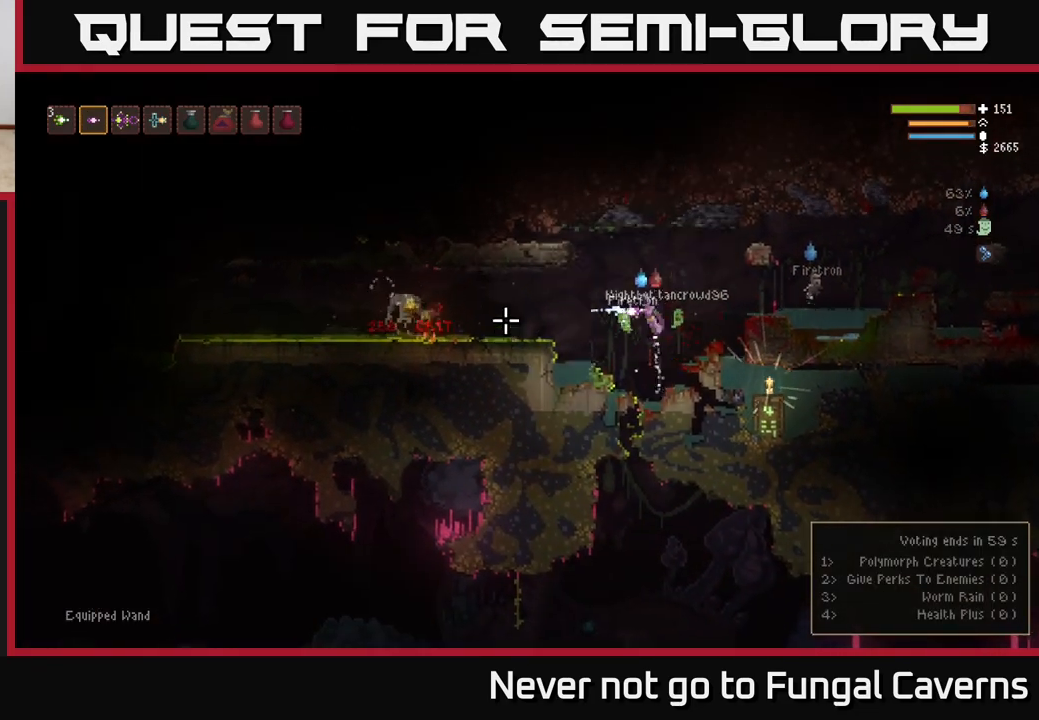
{"buttons": [], "left_stick": "left", "right_stick": "left", "events": [[50, "left_stick", "right"], [117, "R2", "up"], [267, "left_stick", "center"], [400, "left_stick", "left"]]}
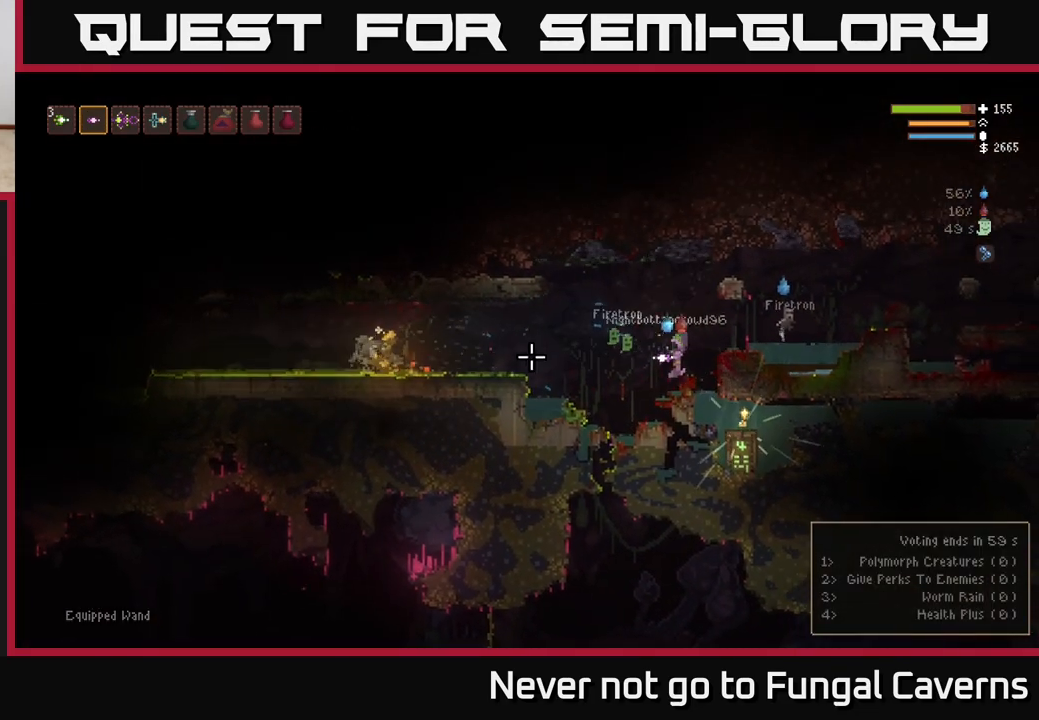
{"buttons": [], "left_stick": "left", "right_stick": "left", "events": [[100, "left_stick", "center"], [233, "left_stick", "left"], [317, "L2", "down"], [483, "L2", "up"]]}
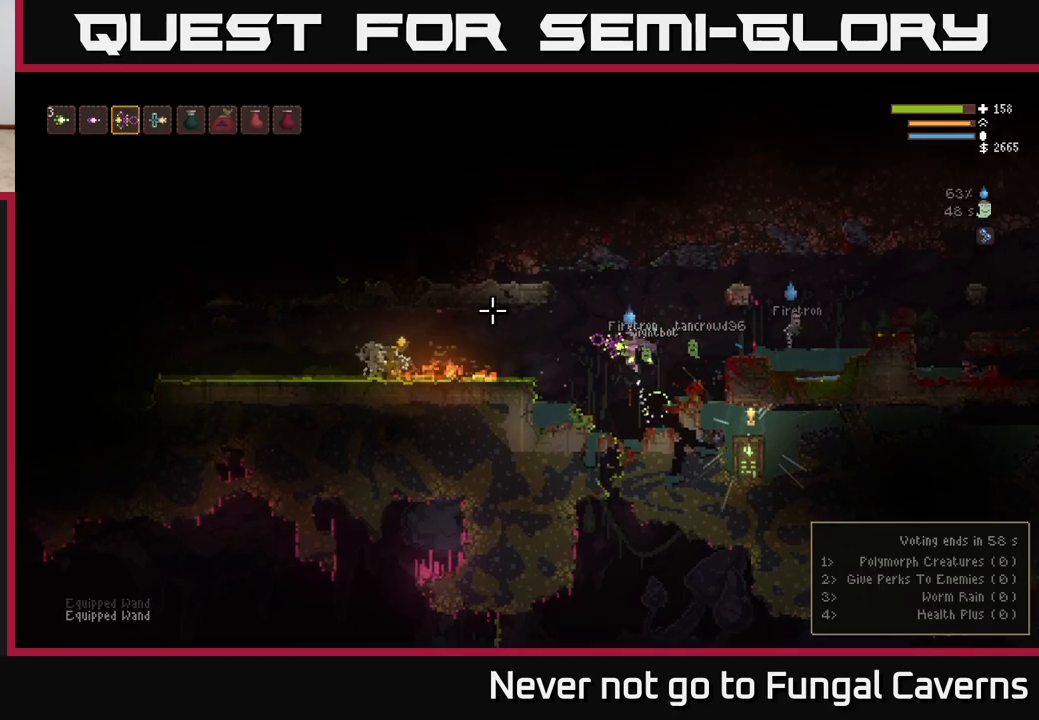
{"buttons": ["L2"], "left_stick": "left", "right_stick": "left", "events": [[433, "L2", "down"]]}
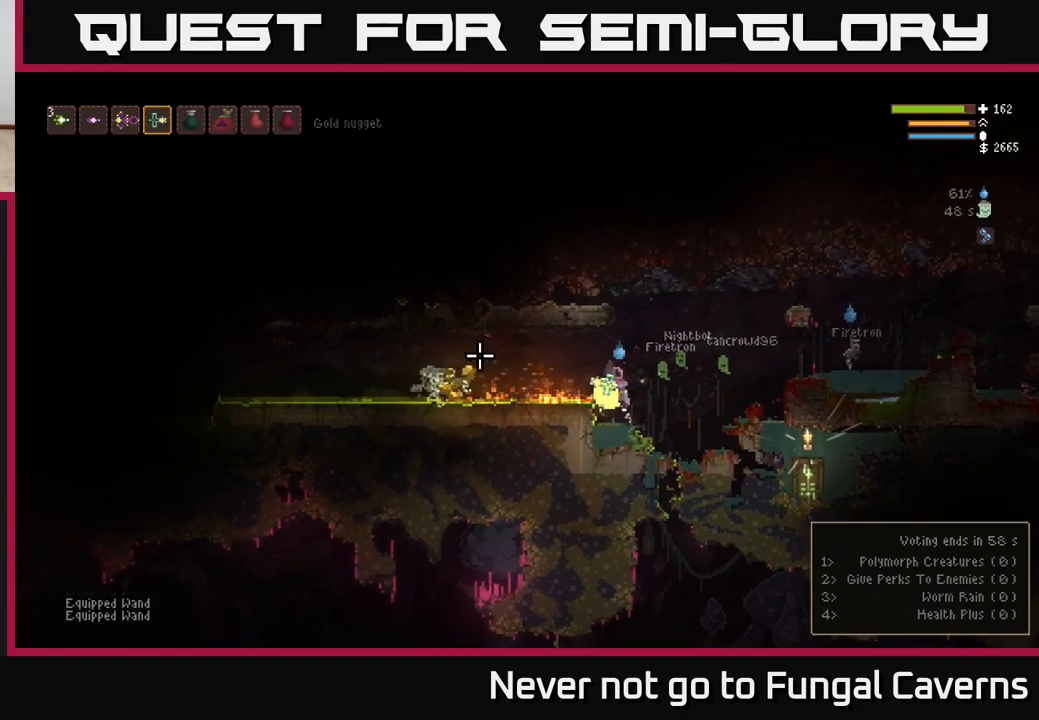
{"buttons": [], "left_stick": "left", "right_stick": "left", "events": [[83, "L2", "up"], [333, "L2", "down"], [433, "L2", "up"]]}
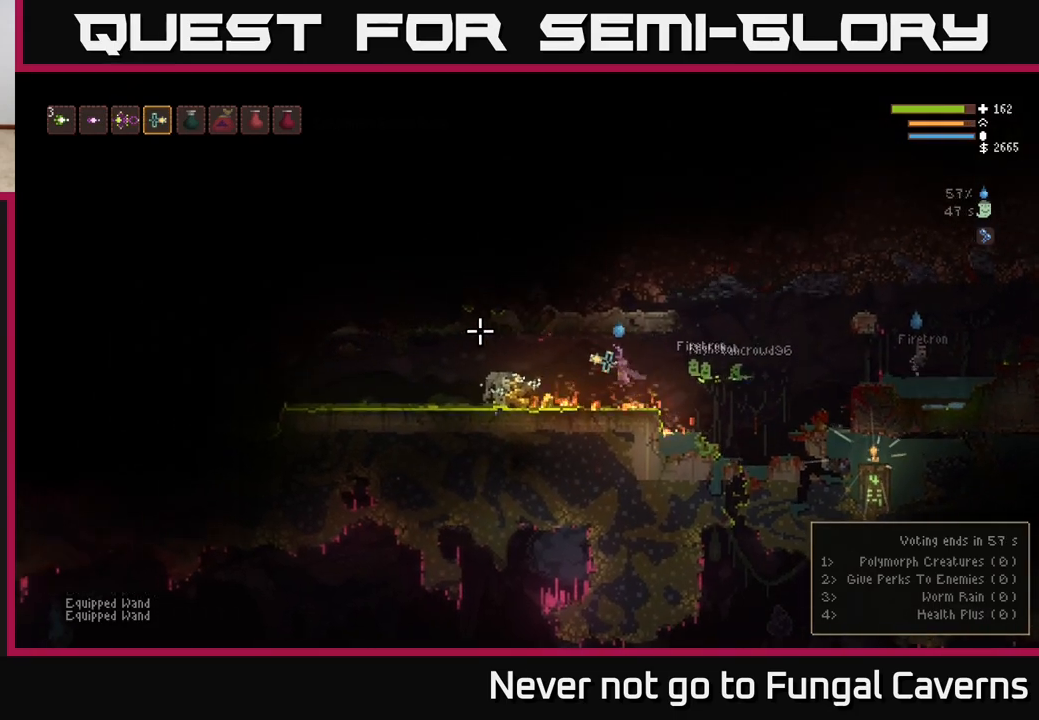
{"buttons": [], "left_stick": "left", "right_stick": "left", "events": [[300, "L2", "down"], [383, "L2", "up"]]}
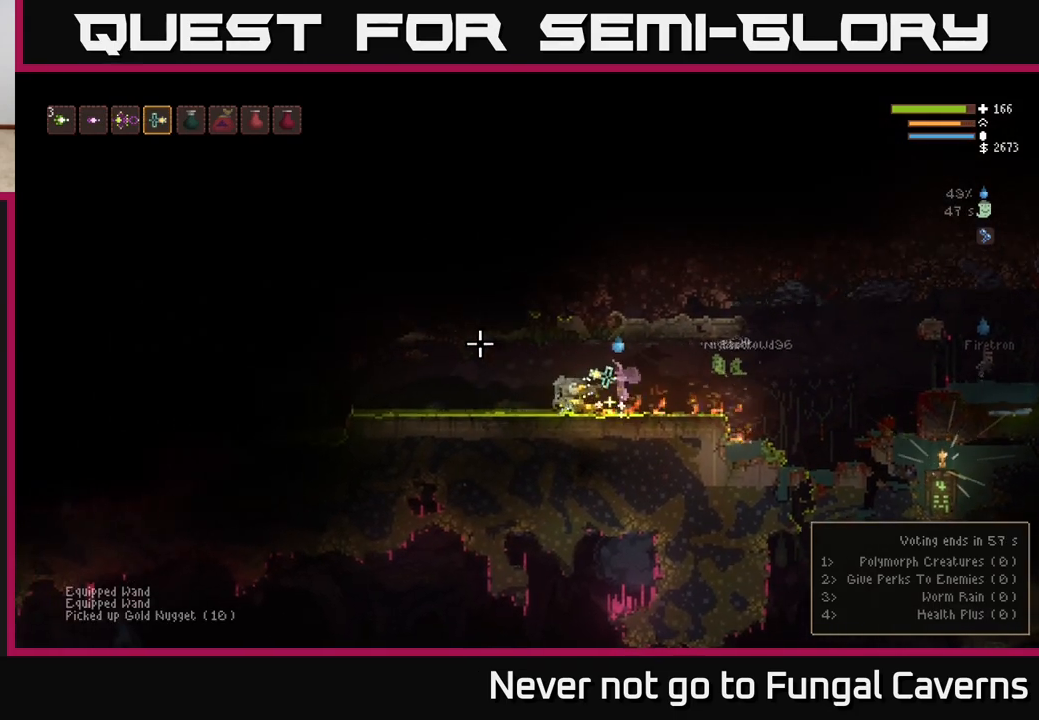
{"buttons": [], "left_stick": "right", "right_stick": "right", "events": [[167, "right_stick", "up-right"], [233, "left_stick", "right"], [267, "right_stick", "right"], [333, "L2", "down"], [483, "L2", "up"]]}
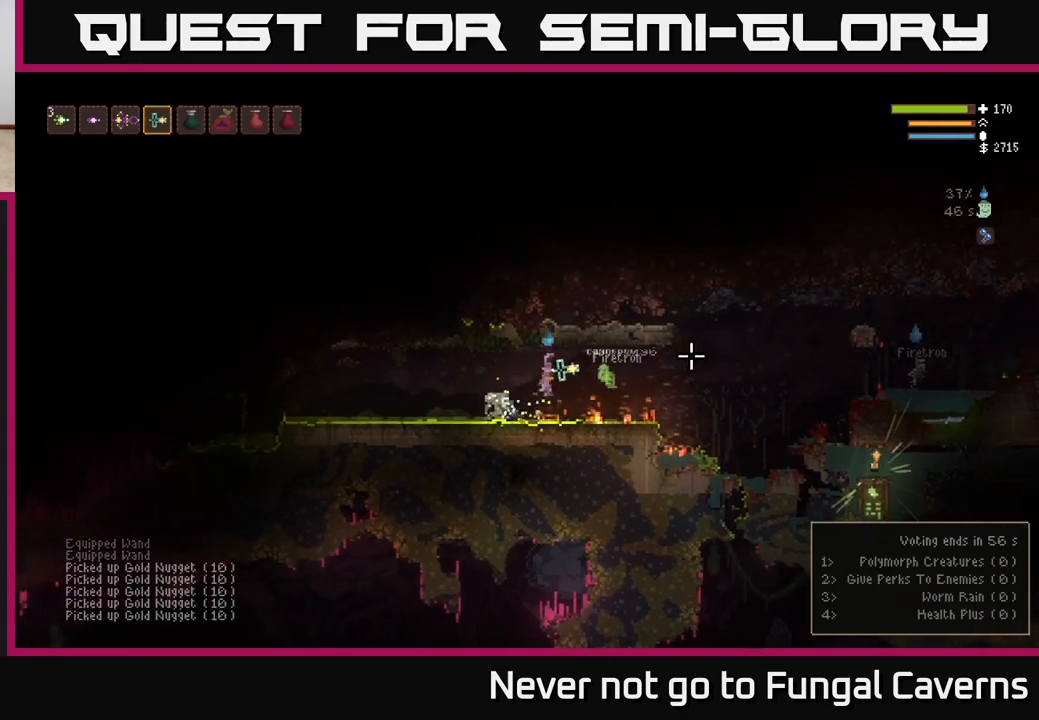
{"buttons": [], "left_stick": "right", "right_stick": "right", "events": []}
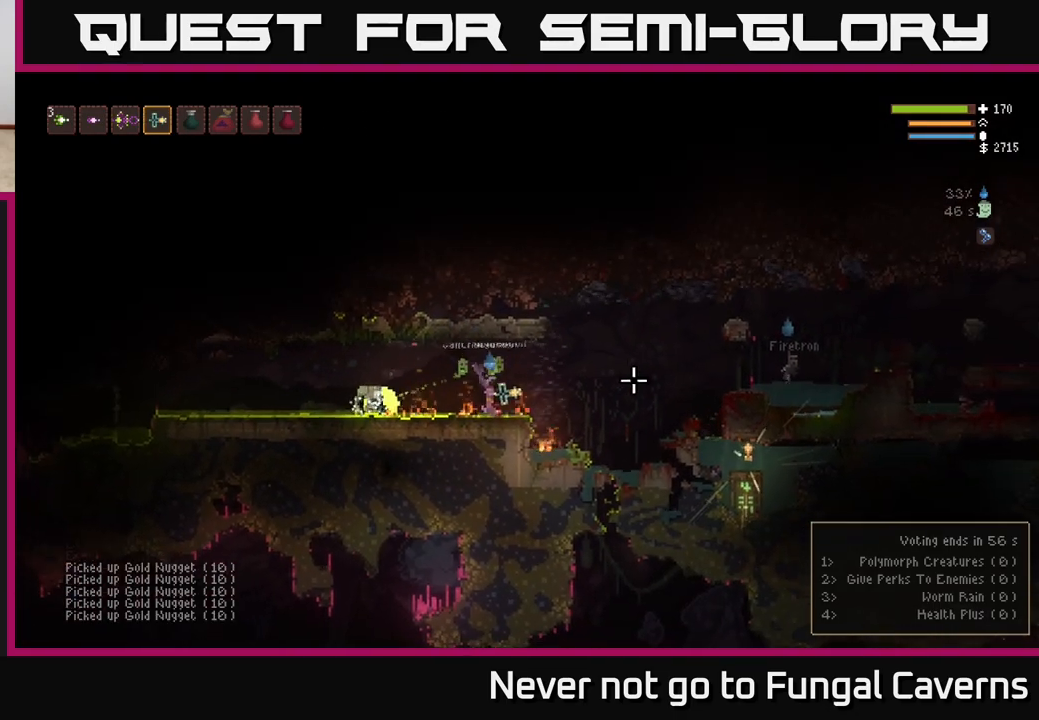
{"buttons": [], "left_stick": "right", "right_stick": "right", "events": []}
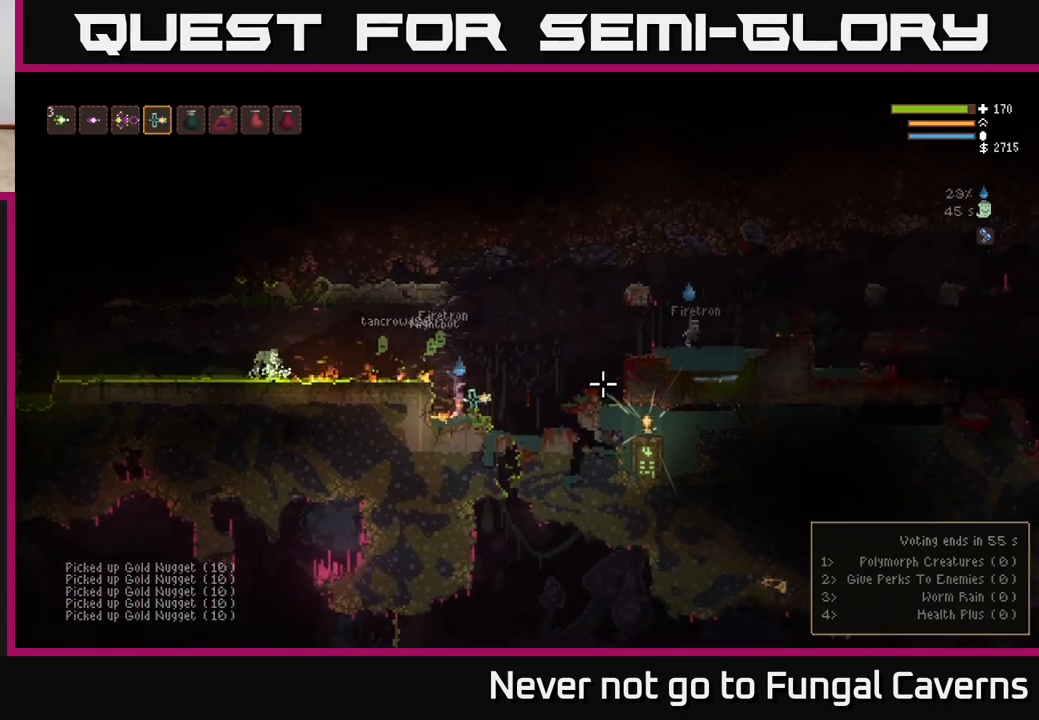
{"buttons": [], "left_stick": "center", "right_stick": "right", "events": [[150, "L2", "down"], [367, "left_stick", "center"], [400, "L2", "up"]]}
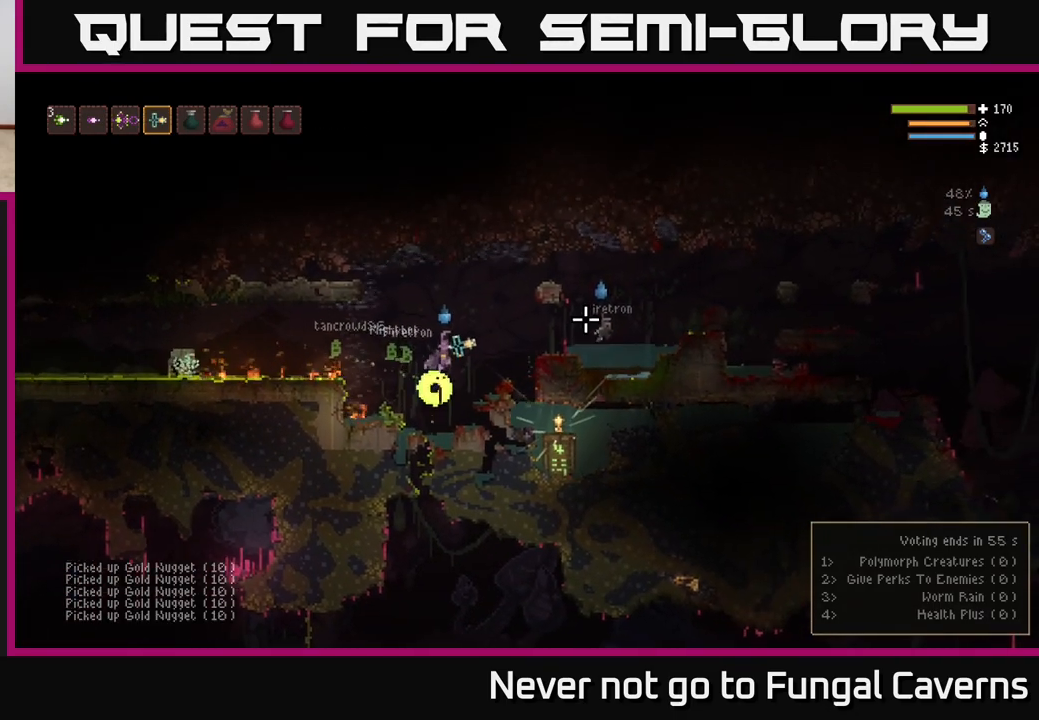
{"buttons": [], "left_stick": "center", "right_stick": "right", "events": [[150, "left_stick", "right"], [183, "L2", "down"], [300, "left_stick", "center"], [333, "L2", "up"]]}
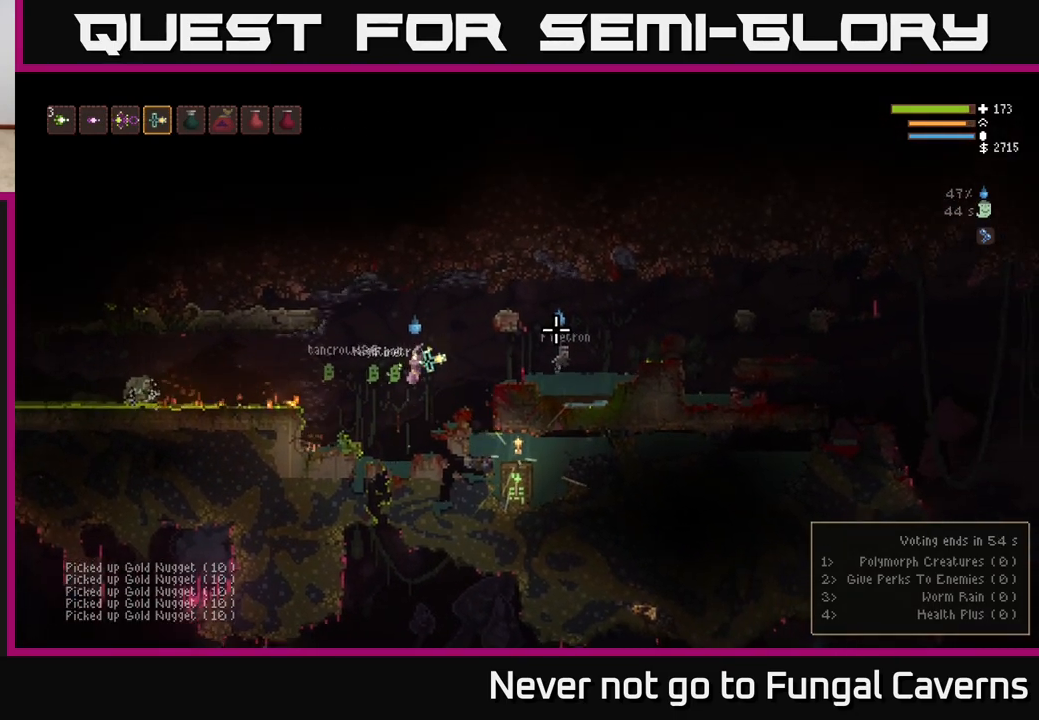
{"buttons": [], "left_stick": "right", "right_stick": "right", "events": [[67, "L2", "down"], [133, "left_stick", "right"], [200, "L2", "up"], [300, "left_stick", "center"], [433, "left_stick", "right"]]}
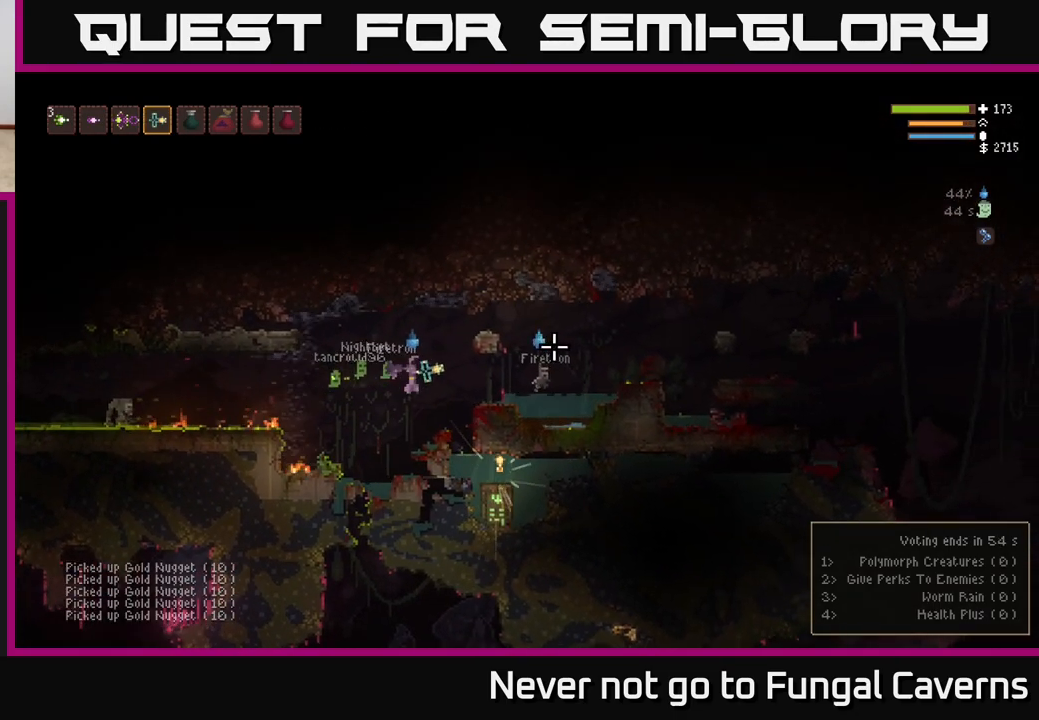
{"buttons": [], "left_stick": "center", "right_stick": "right", "events": [[33, "L2", "down"], [133, "left_stick", "center"], [150, "L2", "up"], [250, "left_stick", "right"], [300, "L2", "down"], [383, "L2", "up"], [433, "left_stick", "center"]]}
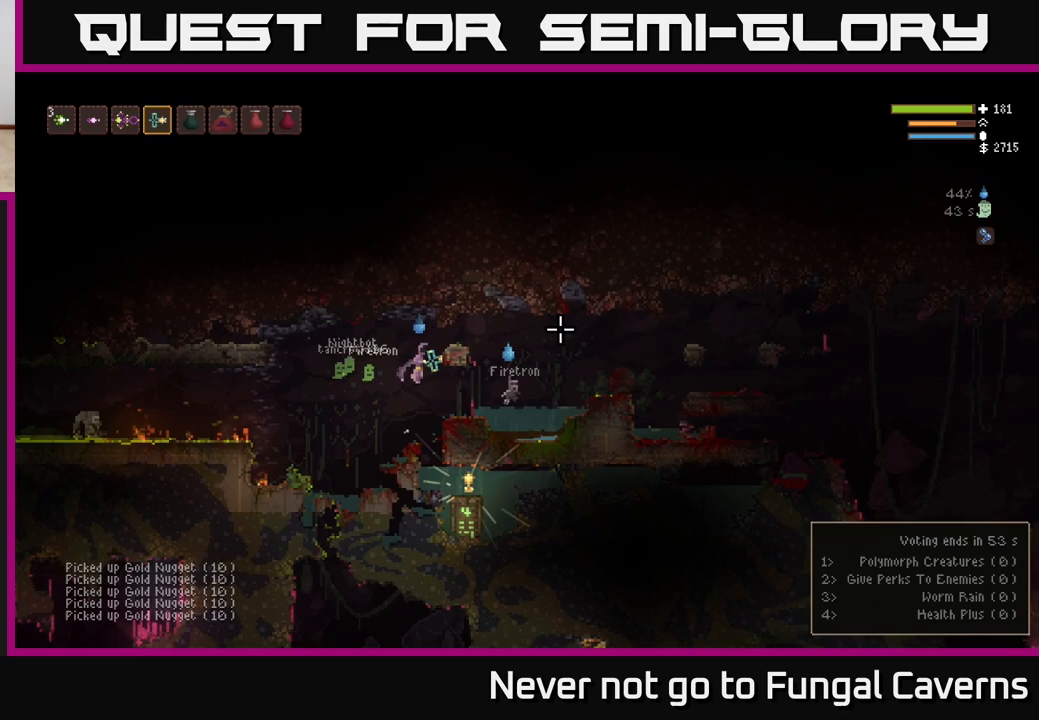
{"buttons": [], "left_stick": "right", "right_stick": "right", "events": [[33, "left_stick", "right"], [367, "L2", "down"], [467, "L2", "up"]]}
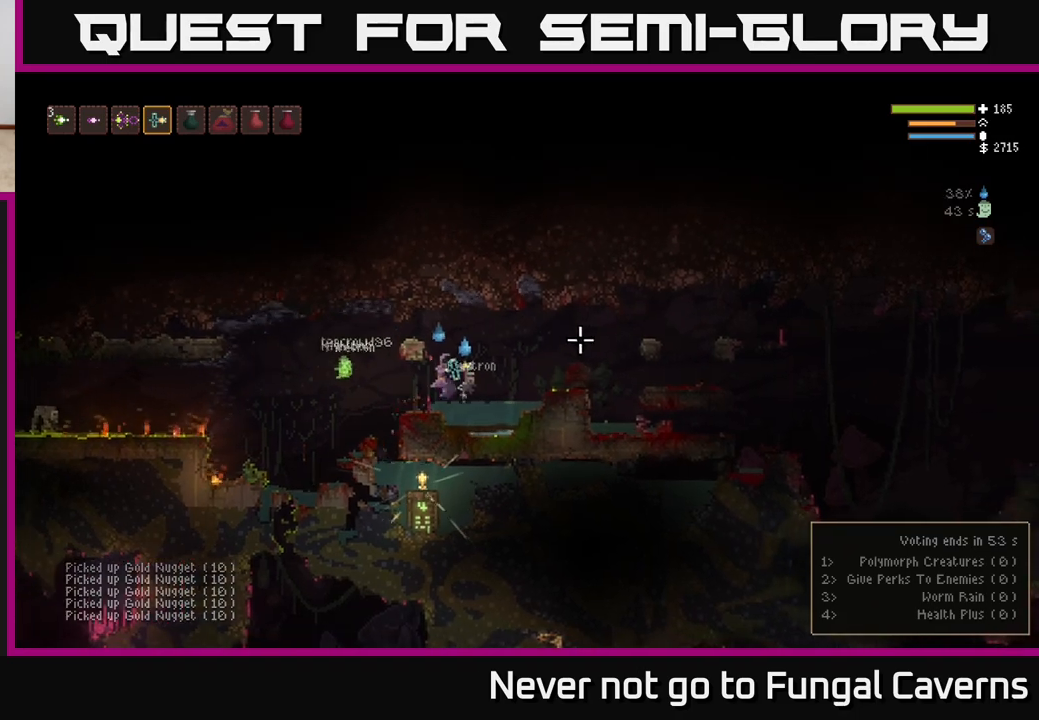
{"buttons": [], "left_stick": "center", "right_stick": "right", "events": [[400, "left_stick", "center"]]}
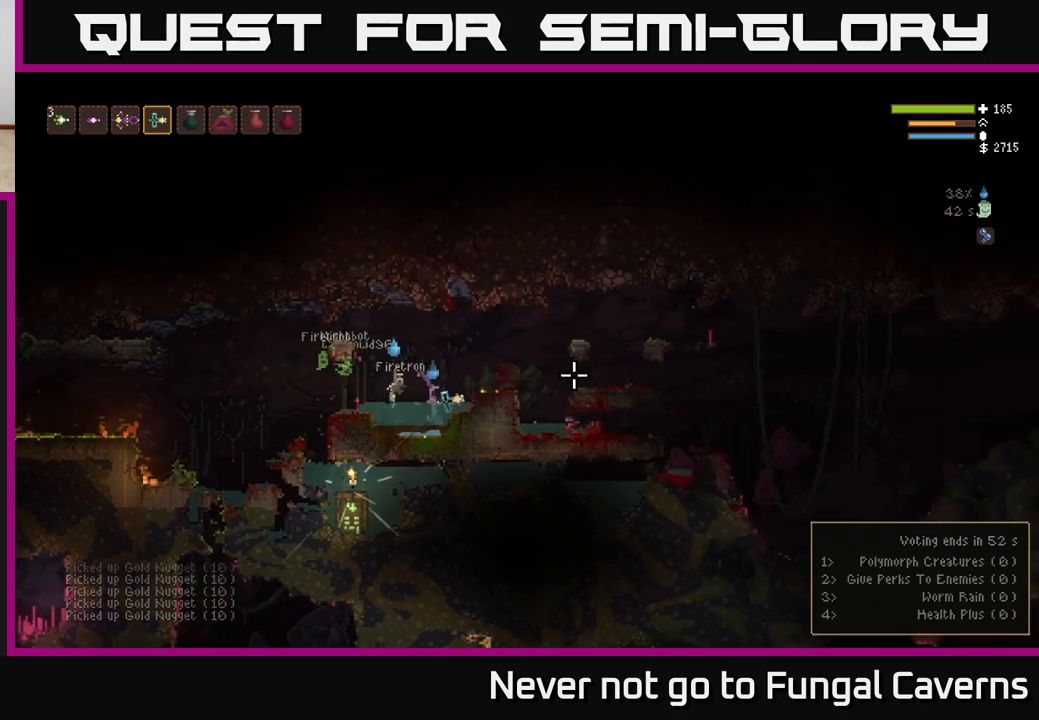
{"buttons": ["L2"], "left_stick": "right", "right_stick": "right", "events": [[333, "left_stick", "right"], [367, "L2", "down"]]}
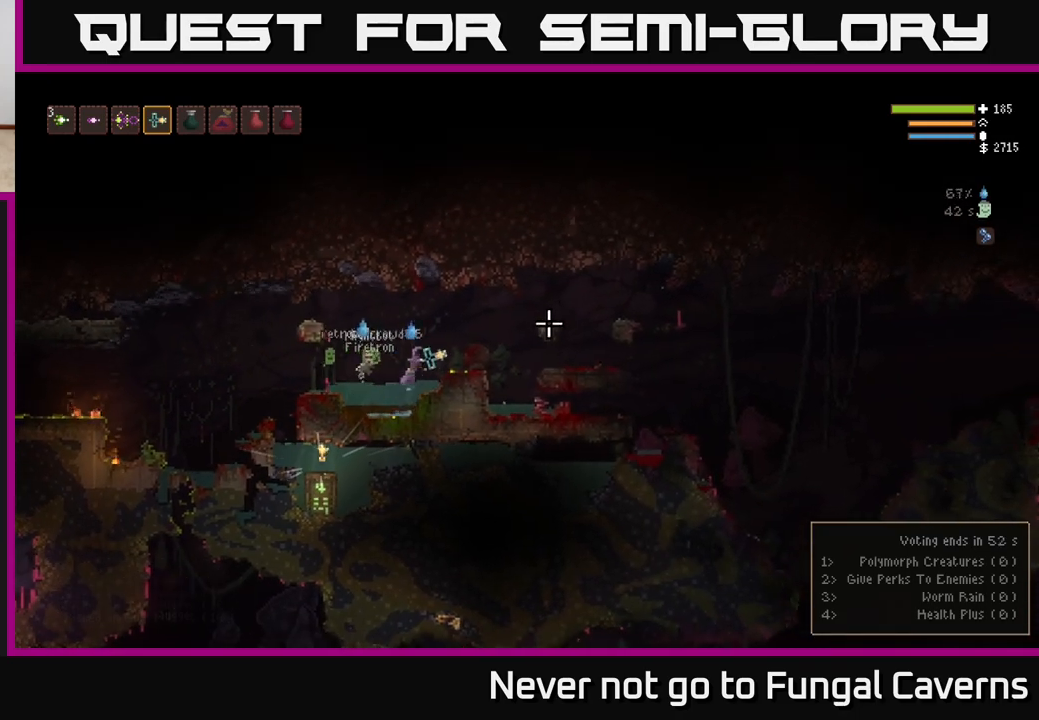
{"buttons": ["L2"], "left_stick": "right", "right_stick": "right", "events": [[33, "L2", "up"], [483, "L2", "down"]]}
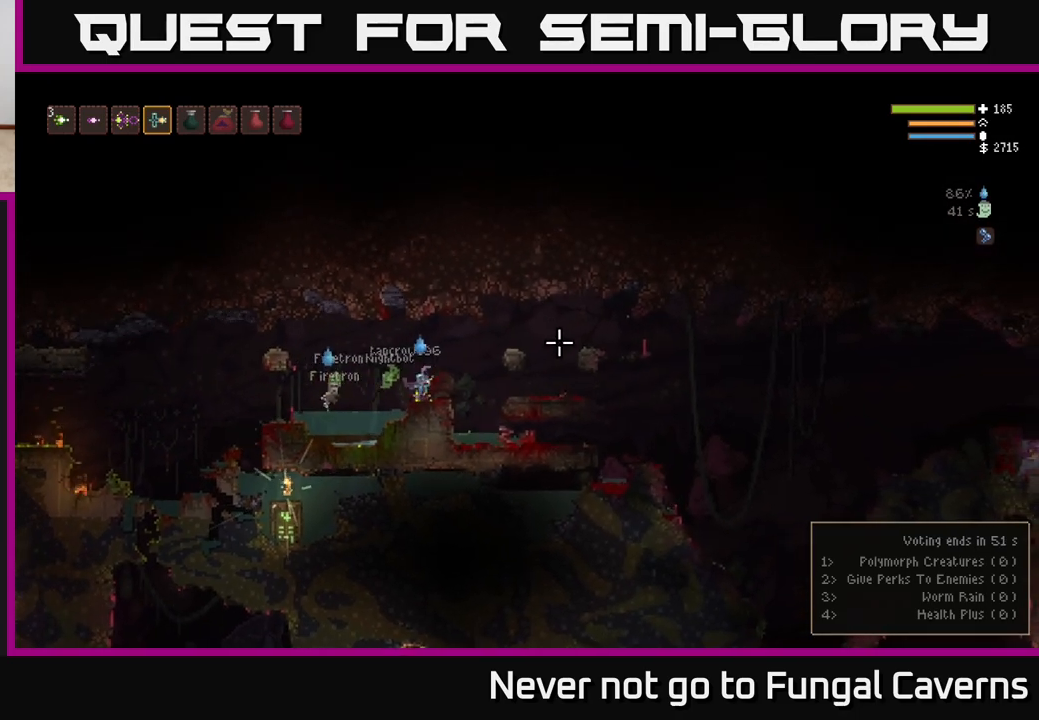
{"buttons": [], "left_stick": "right", "right_stick": "right", "events": [[133, "L2", "up"]]}
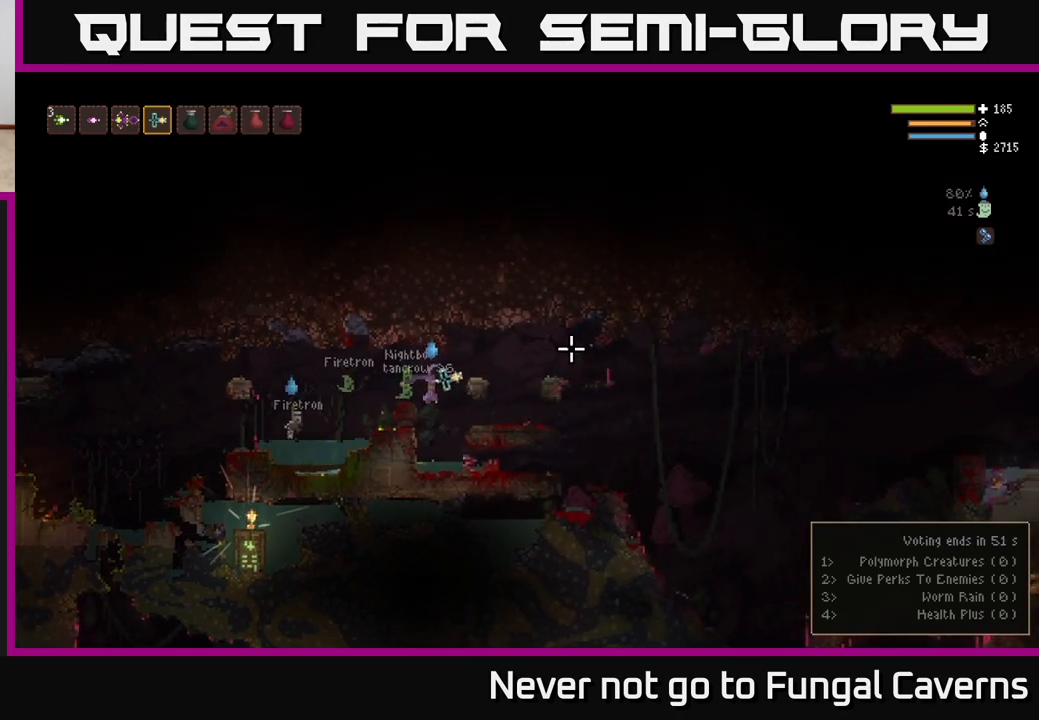
{"buttons": [], "left_stick": "right", "right_stick": "right", "events": [[83, "L2", "down"], [183, "L2", "up"]]}
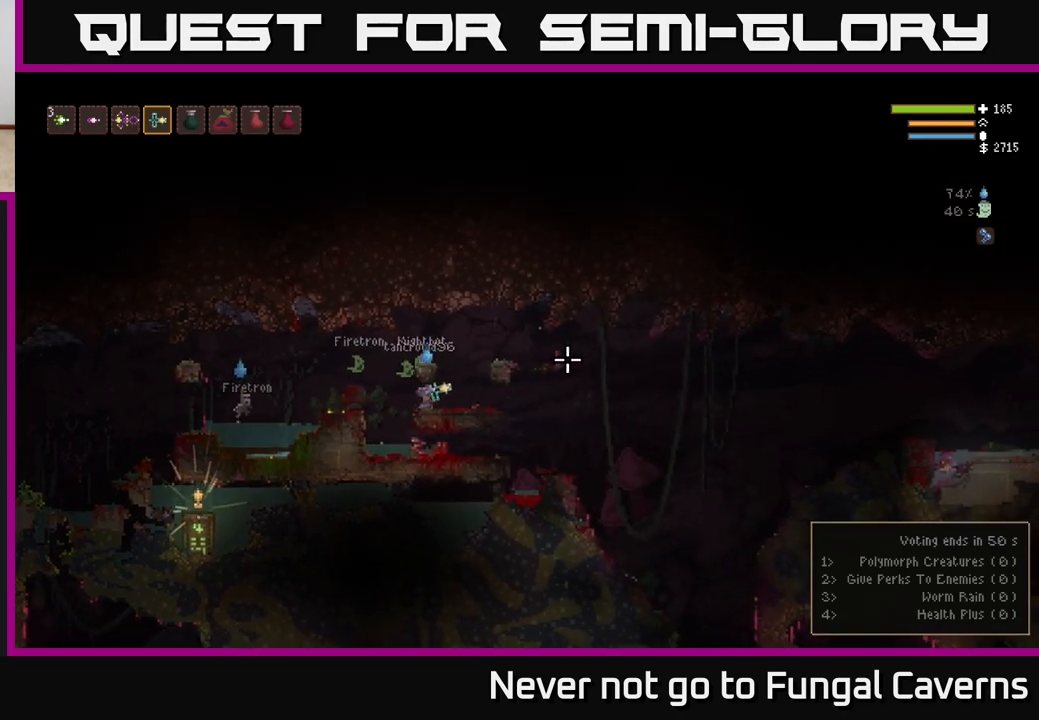
{"buttons": [], "left_stick": "right", "right_stick": "right", "events": []}
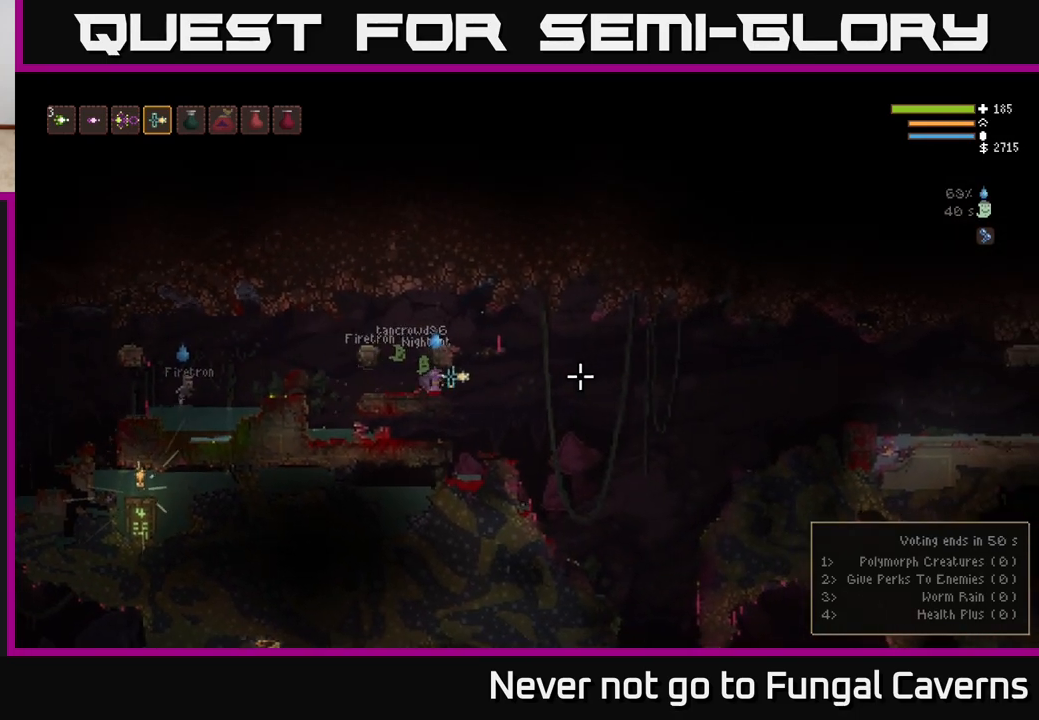
{"buttons": ["L2"], "left_stick": "right", "right_stick": "right", "events": [[483, "L2", "down"]]}
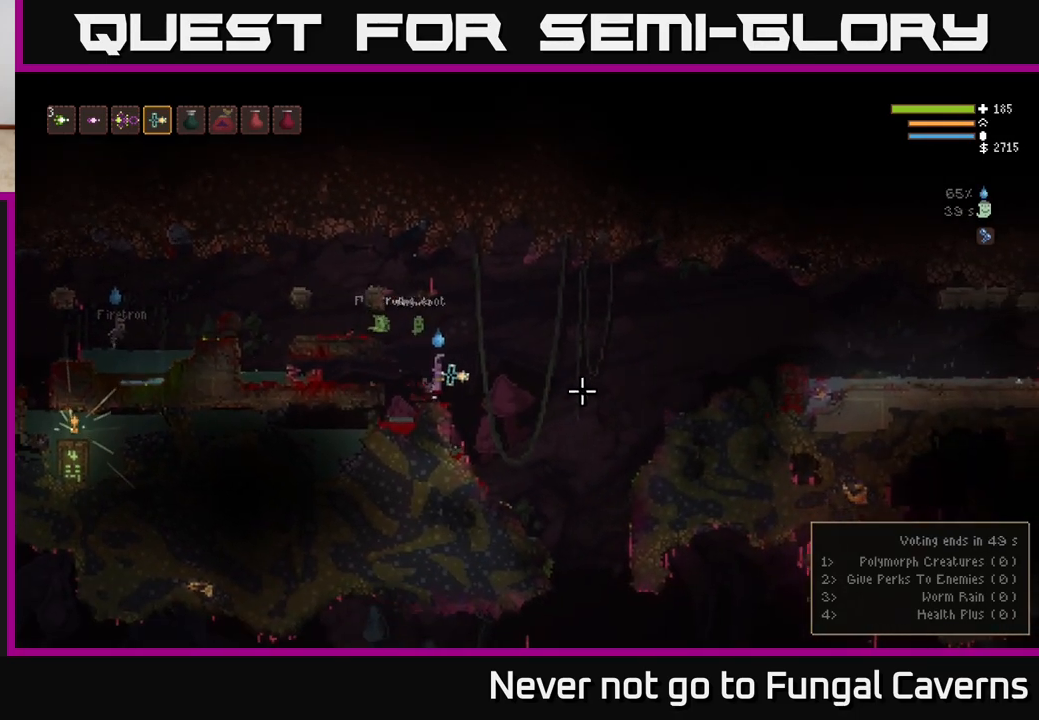
{"buttons": [], "left_stick": "right", "right_stick": "down-right", "events": [[100, "L2", "up"], [500, "right_stick", "down-right"]]}
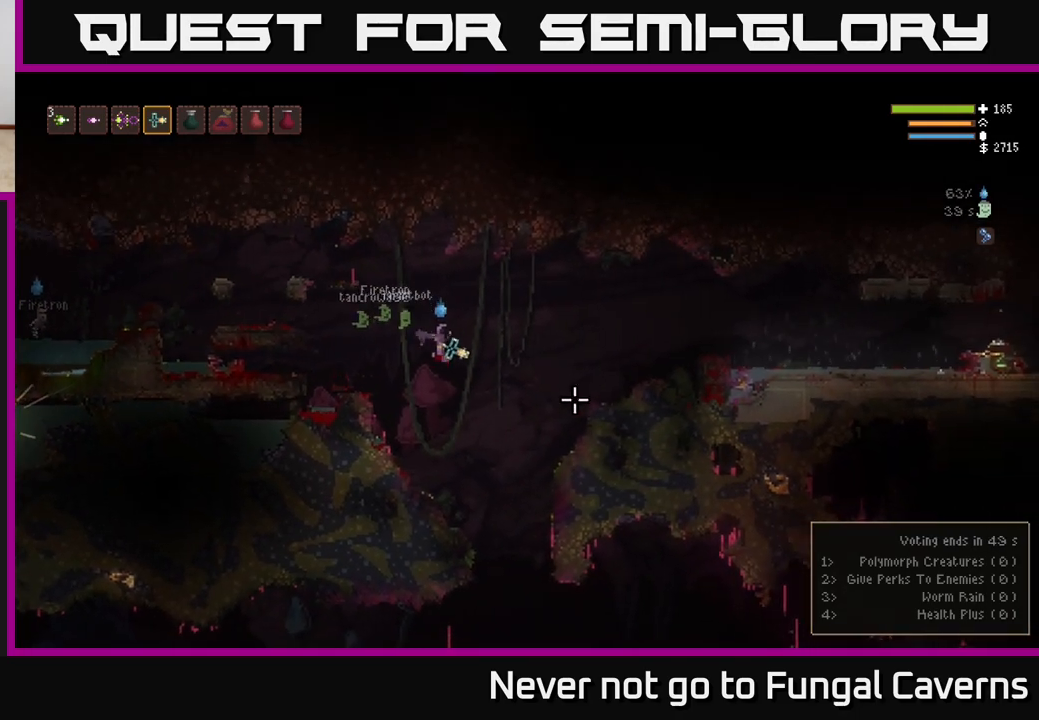
{"buttons": [], "left_stick": "right", "right_stick": "down-right", "events": []}
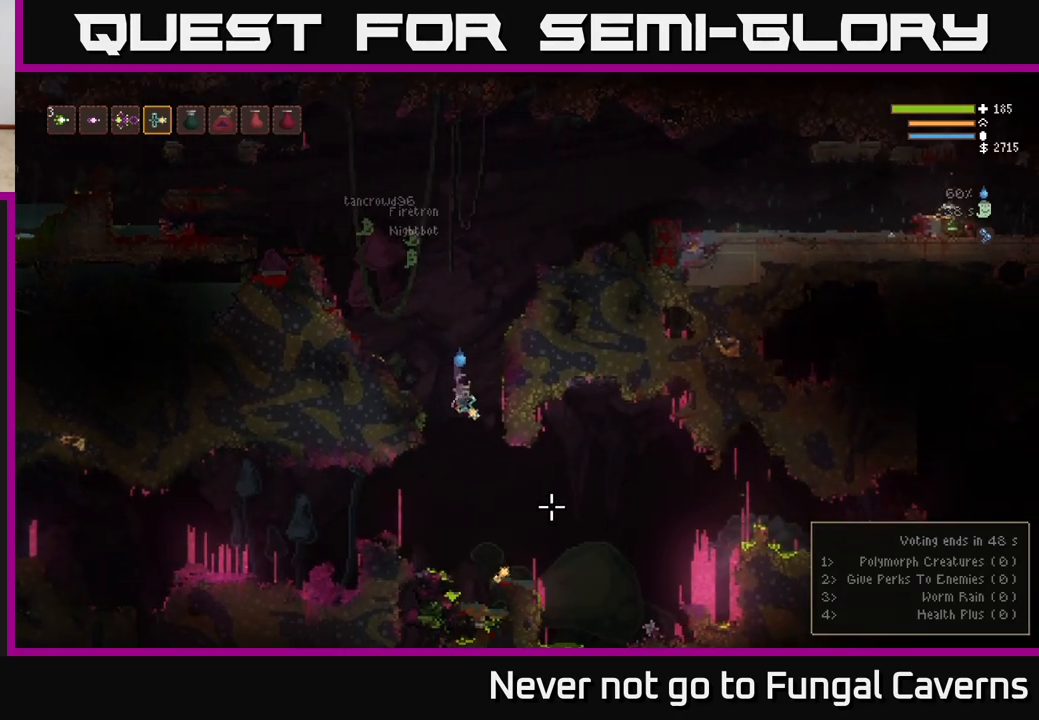
{"buttons": [], "left_stick": "center", "right_stick": "down-right", "events": [[67, "left_stick", "center"], [183, "L2", "down"], [417, "L2", "up"]]}
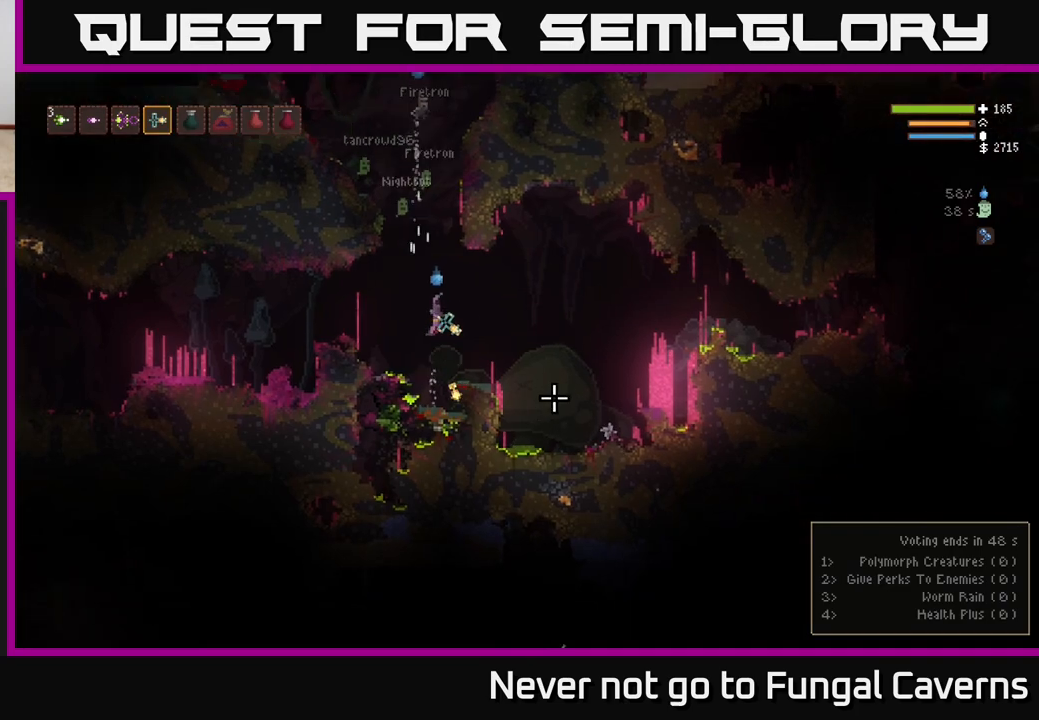
{"buttons": ["L2"], "left_stick": "center", "right_stick": "down-right", "events": [[450, "L2", "down"]]}
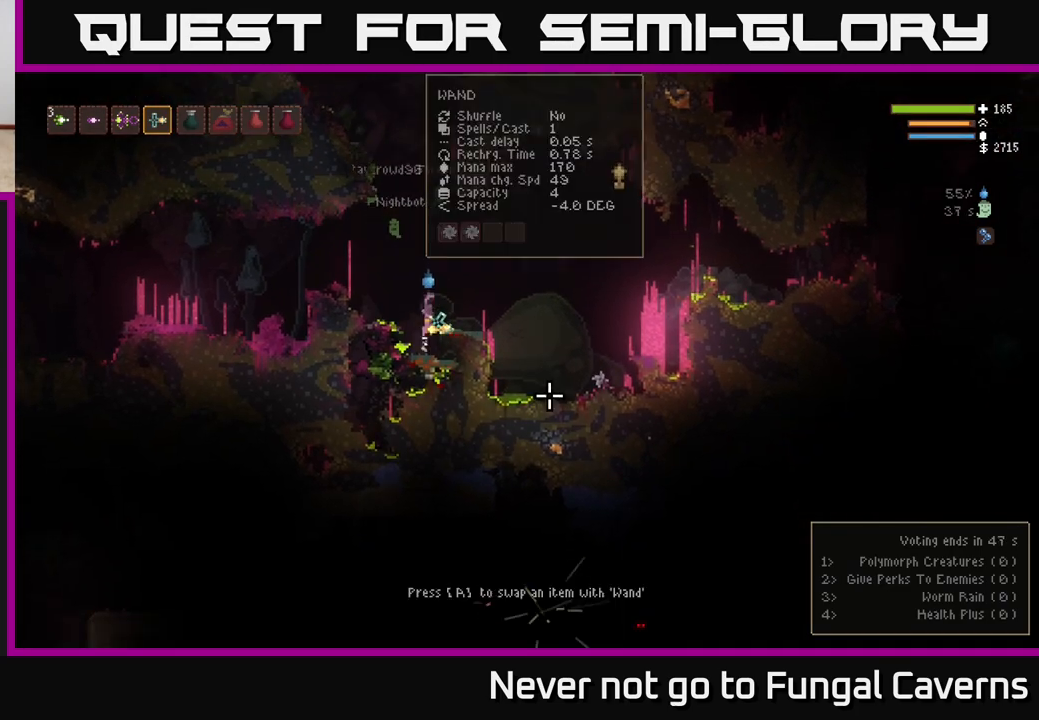
{"buttons": [], "left_stick": "center", "right_stick": "down-right", "events": [[17, "left_stick", "left"], [200, "left_stick", "center"], [250, "left_stick", "right"], [400, "L2", "up"], [417, "left_stick", "center"]]}
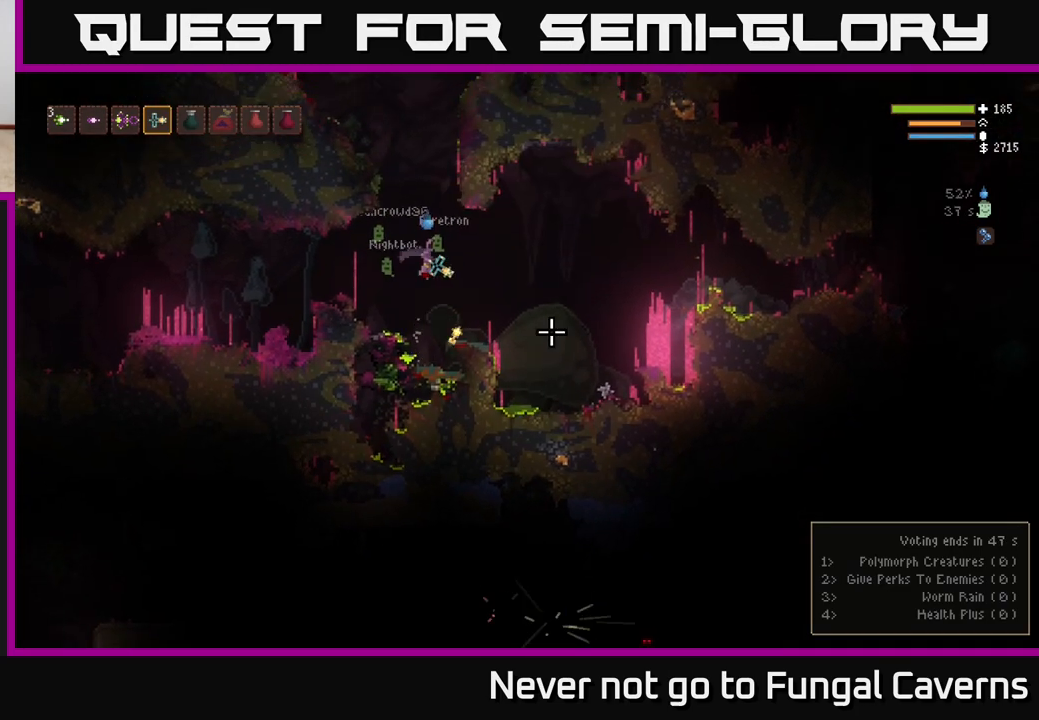
{"buttons": [], "left_stick": "center", "right_stick": "center", "events": [[233, "left_stick", "right"], [367, "left_stick", "center"], [367, "right_stick", "center"]]}
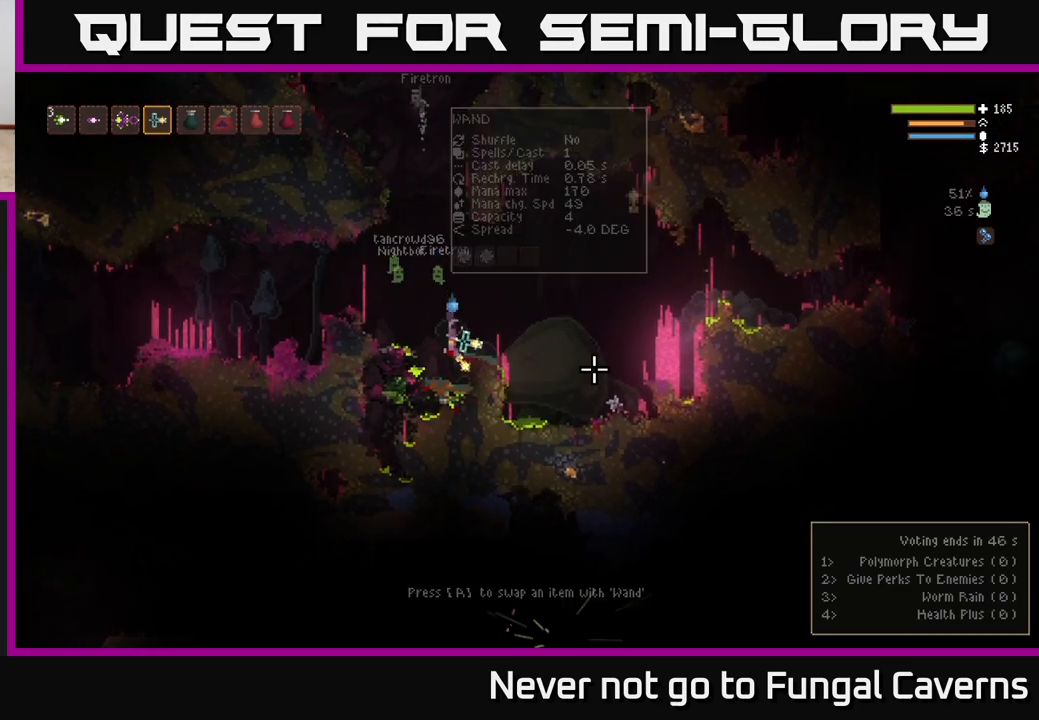
{"buttons": [], "left_stick": "center", "right_stick": "center", "events": [[33, "A", "down"], [133, "A", "up"]]}